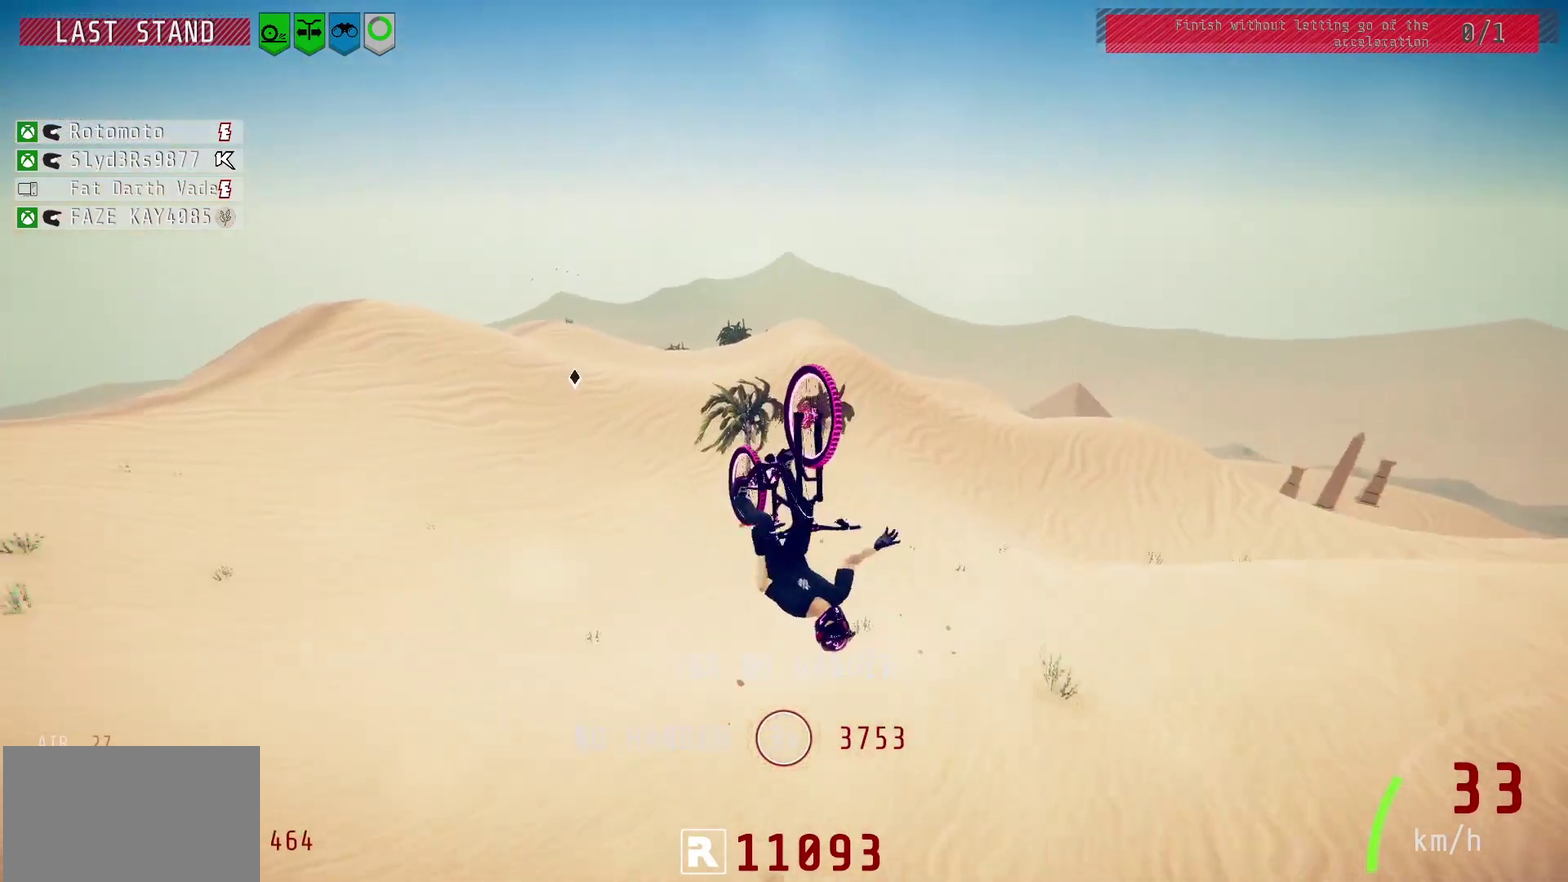
Gameplay with a controller (PlayStation layout); each line is a JSON object with the inputs held at the frame after it (dt_ms = milliseconds from this image to that frame). "events" lists button and stick changes between this image and that frame as [ms after this image, input, new state], when the widget could be followed in between.
{"dt_ms": 500, "buttons": ["R2"], "left_stick": "center", "right_stick": "center", "events": [[317, "left_stick", "center"], [333, "R2", "down"]]}
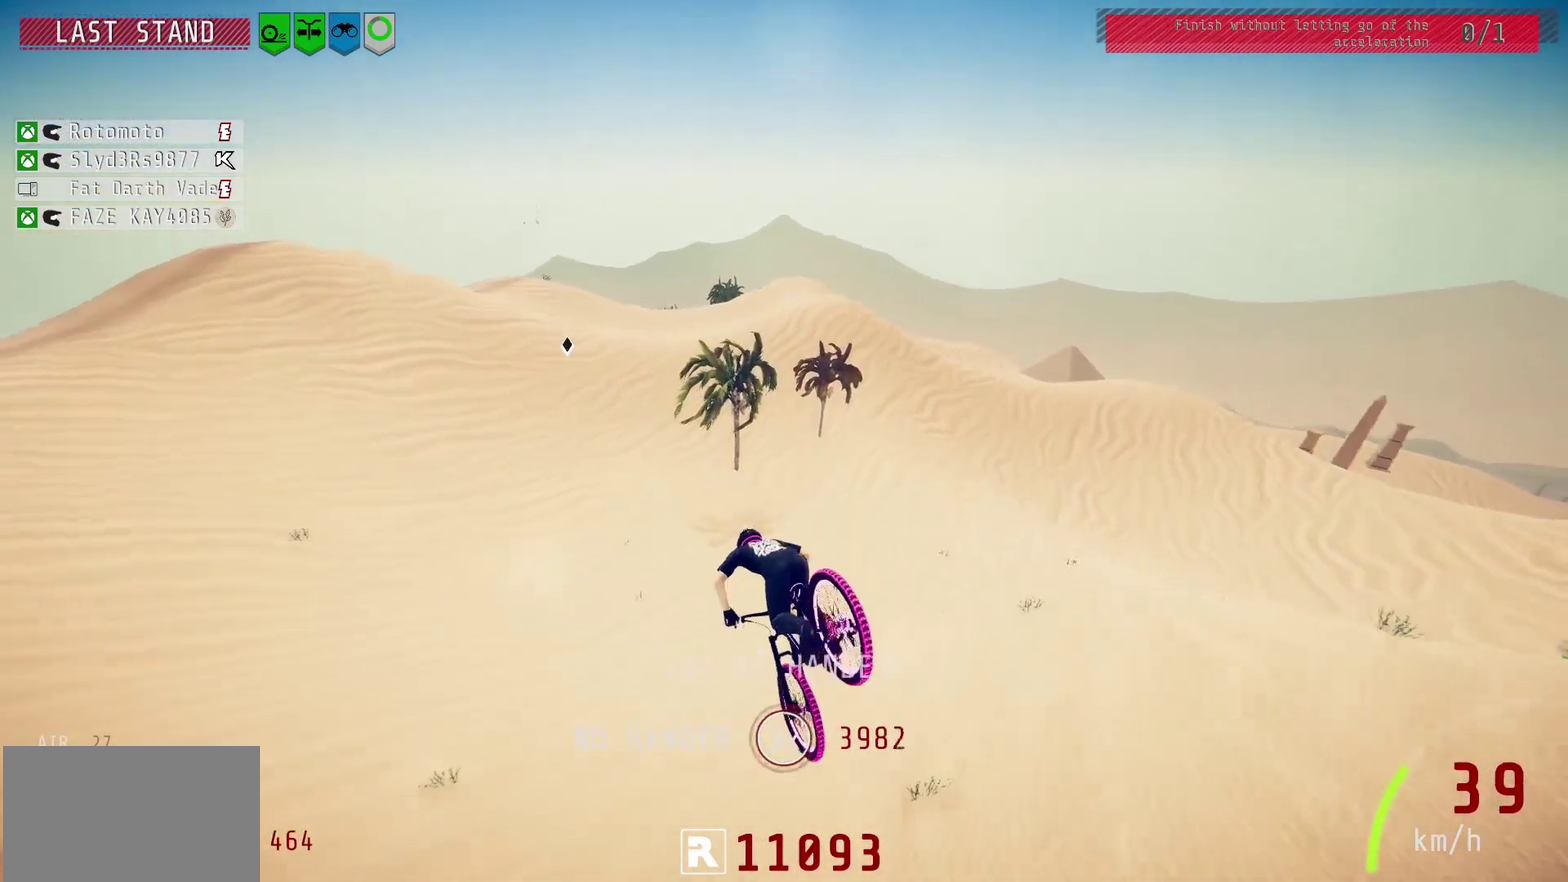
{"dt_ms": 400, "buttons": ["R2"], "left_stick": "center", "right_stick": "center", "events": [[33, "left_stick", "up"], [133, "left_stick", "center"], [283, "left_stick", "up"], [367, "left_stick", "center"]]}
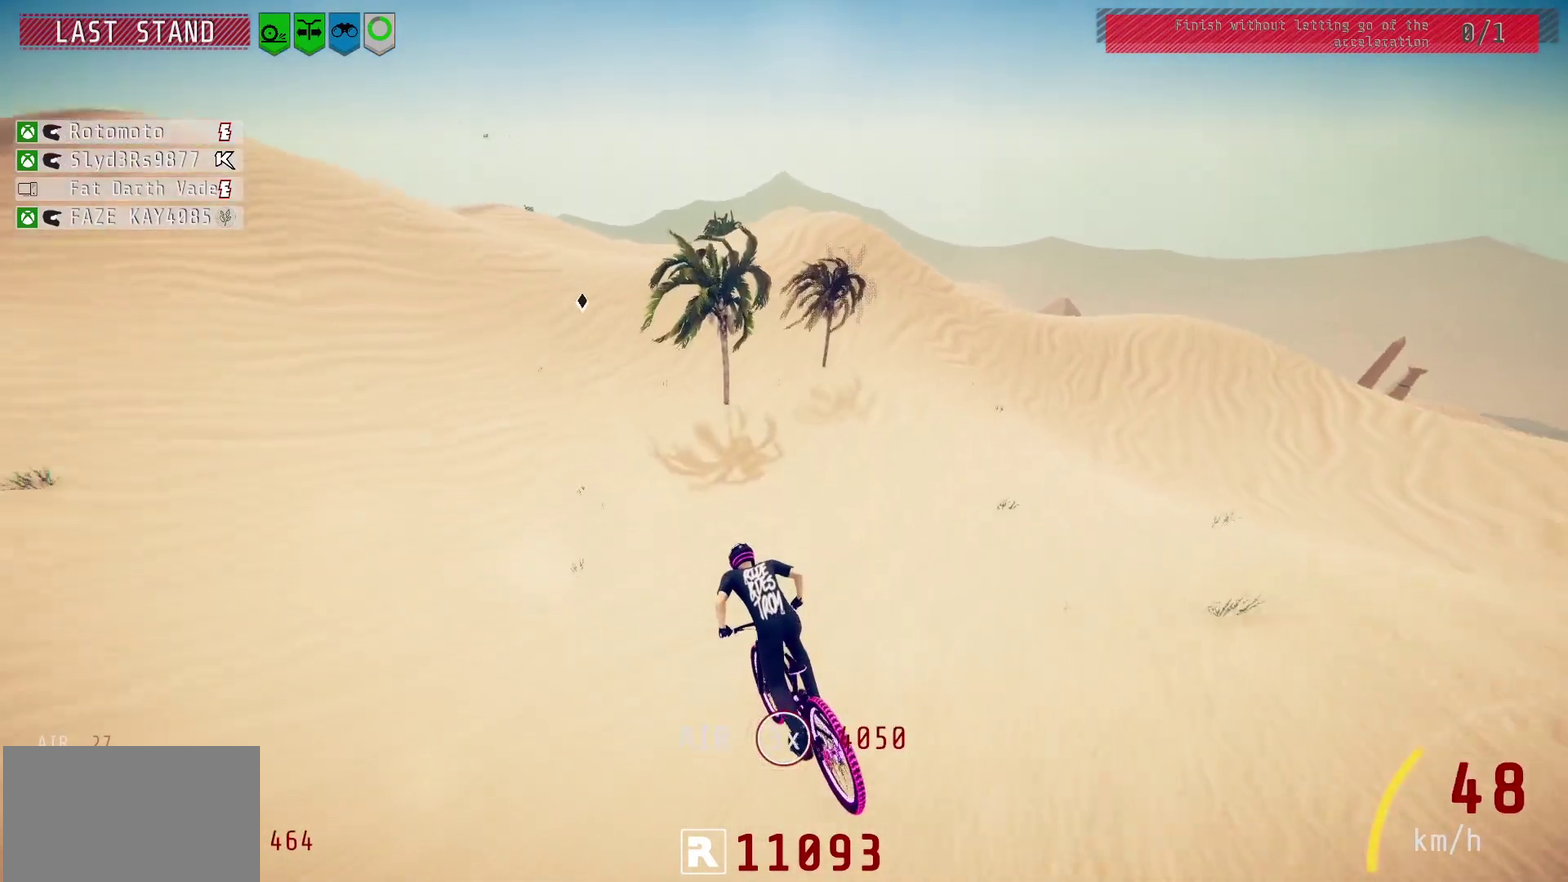
{"dt_ms": 700, "buttons": ["R2"], "left_stick": "left", "right_stick": "center", "events": [[300, "left_stick", "left"], [300, "right_stick", "down"], [467, "right_stick", "center"], [483, "left_stick", "center"], [533, "left_stick", "left"]]}
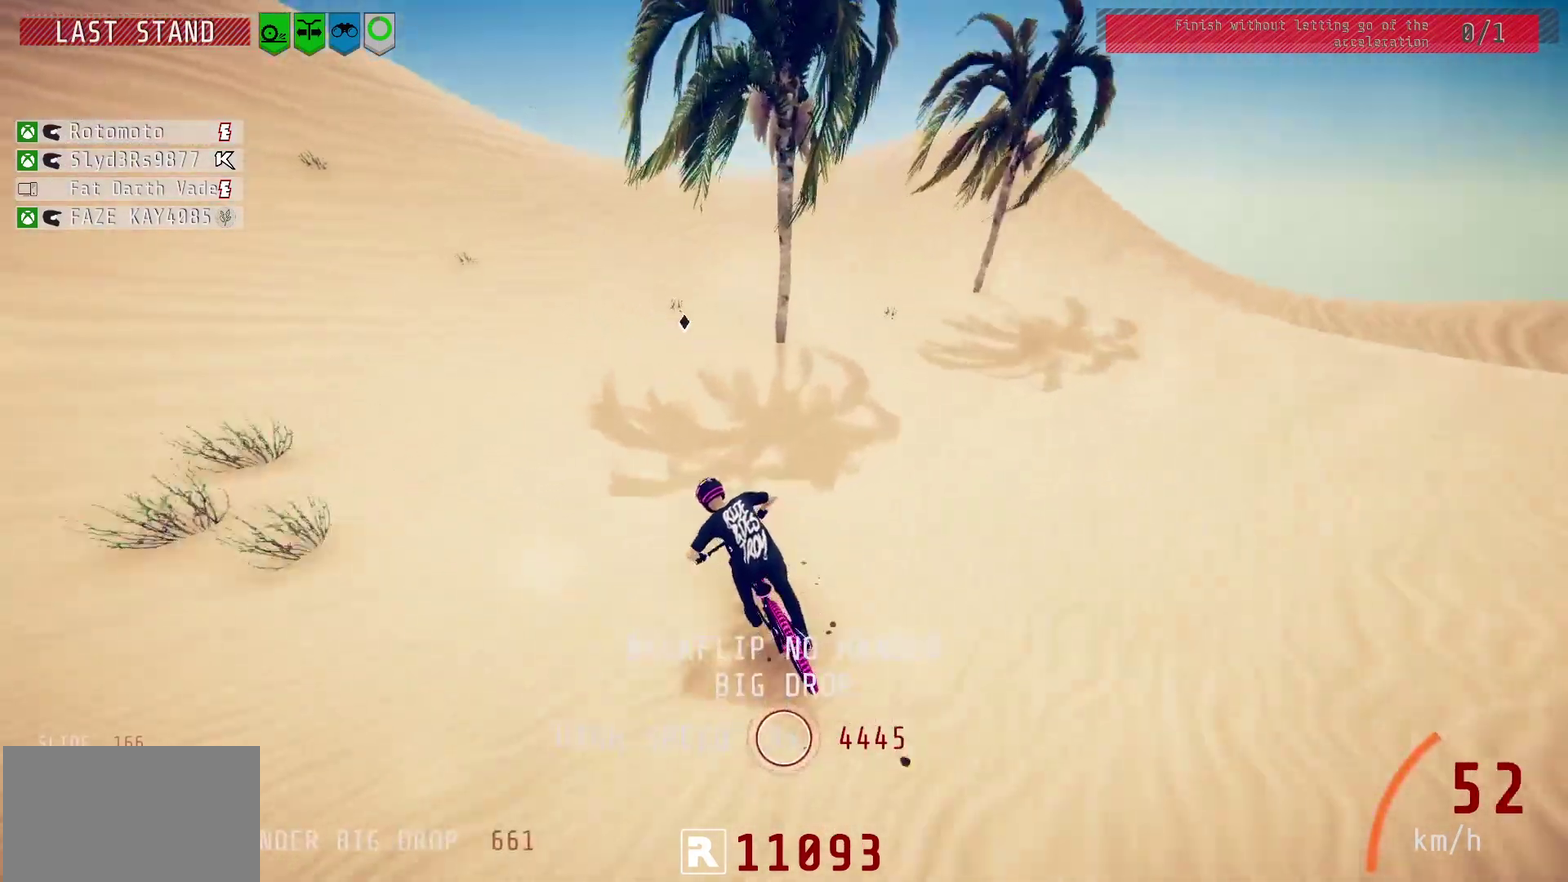
{"dt_ms": 500, "buttons": ["R2"], "left_stick": "right", "right_stick": "down", "events": [[33, "left_stick", "center"], [167, "left_stick", "up-right"], [300, "left_stick", "right"], [500, "right_stick", "down"]]}
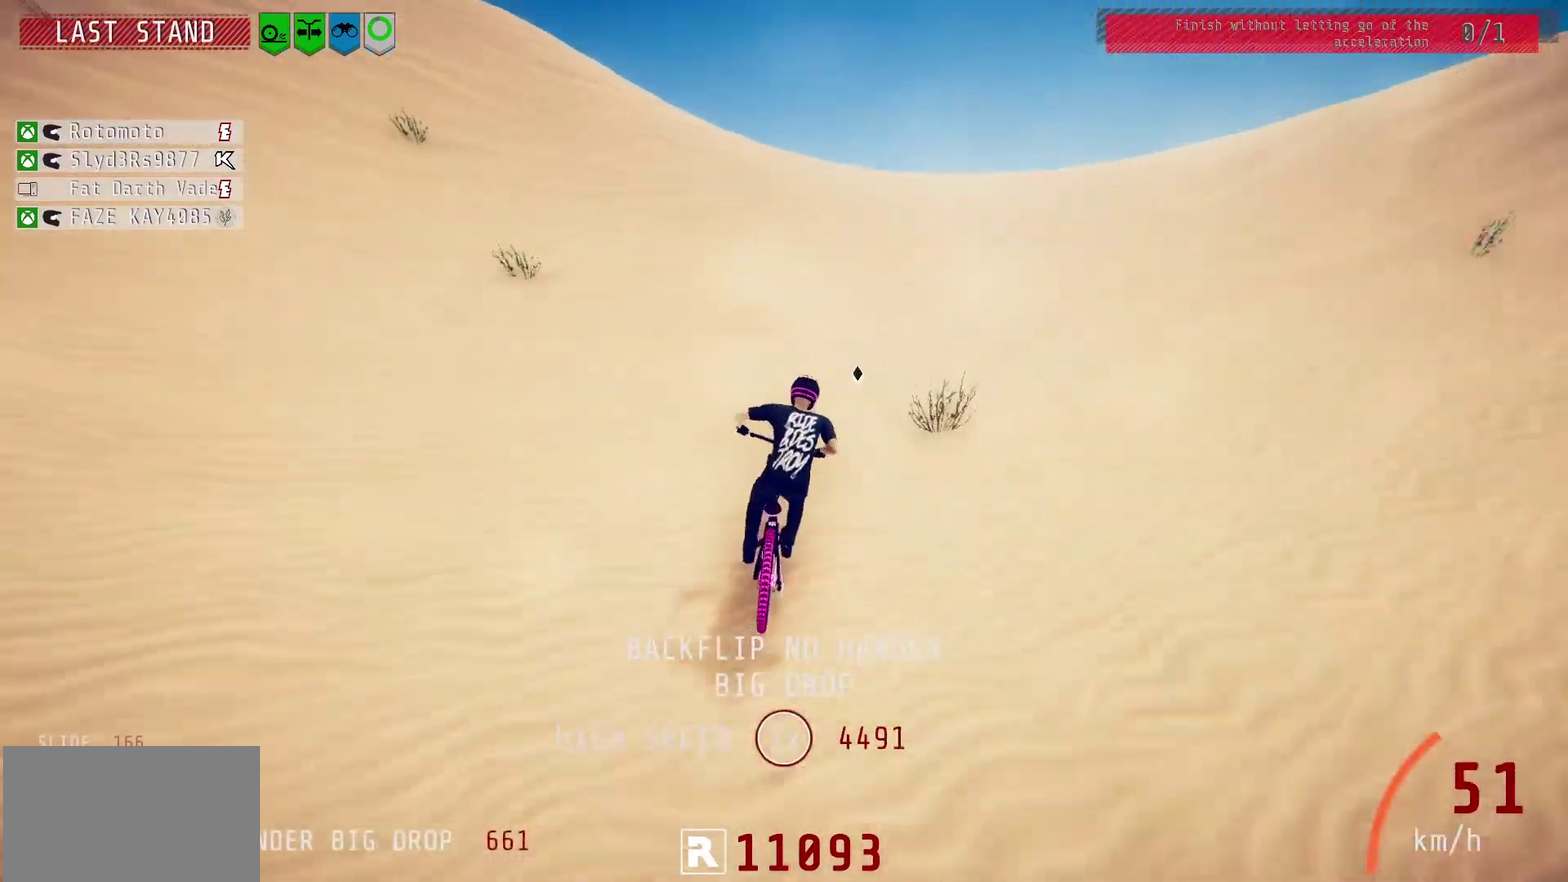
{"dt_ms": 600, "buttons": ["R2"], "left_stick": "up-right", "right_stick": "up", "events": [[50, "left_stick", "center"], [200, "left_stick", "left"], [533, "right_stick", "up"], [567, "left_stick", "up-right"]]}
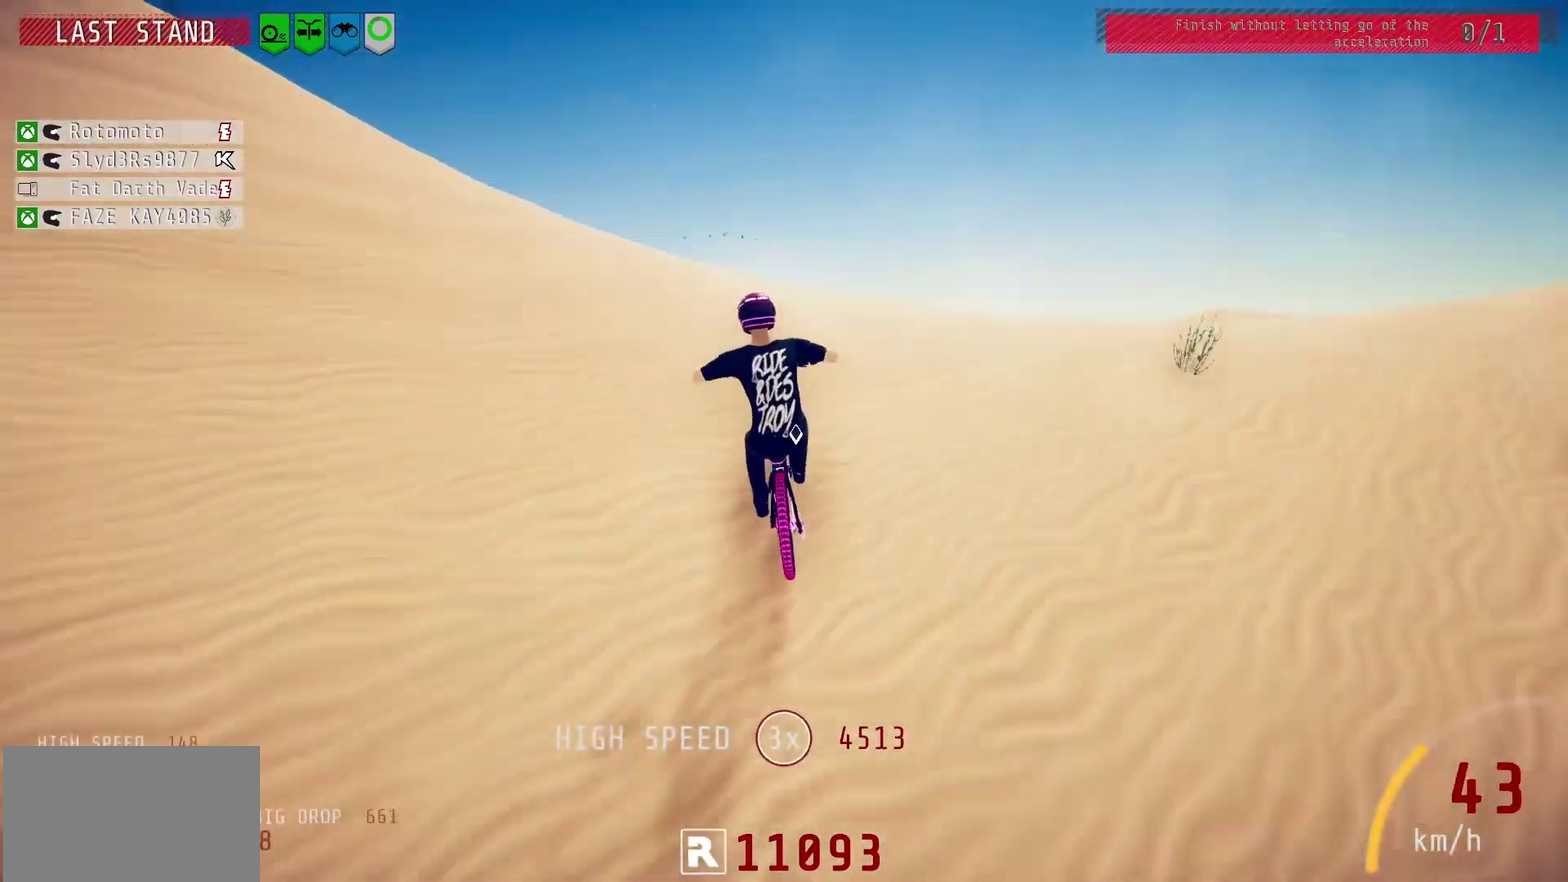
{"dt_ms": 500, "buttons": ["L1"], "left_stick": "right", "right_stick": "center"}
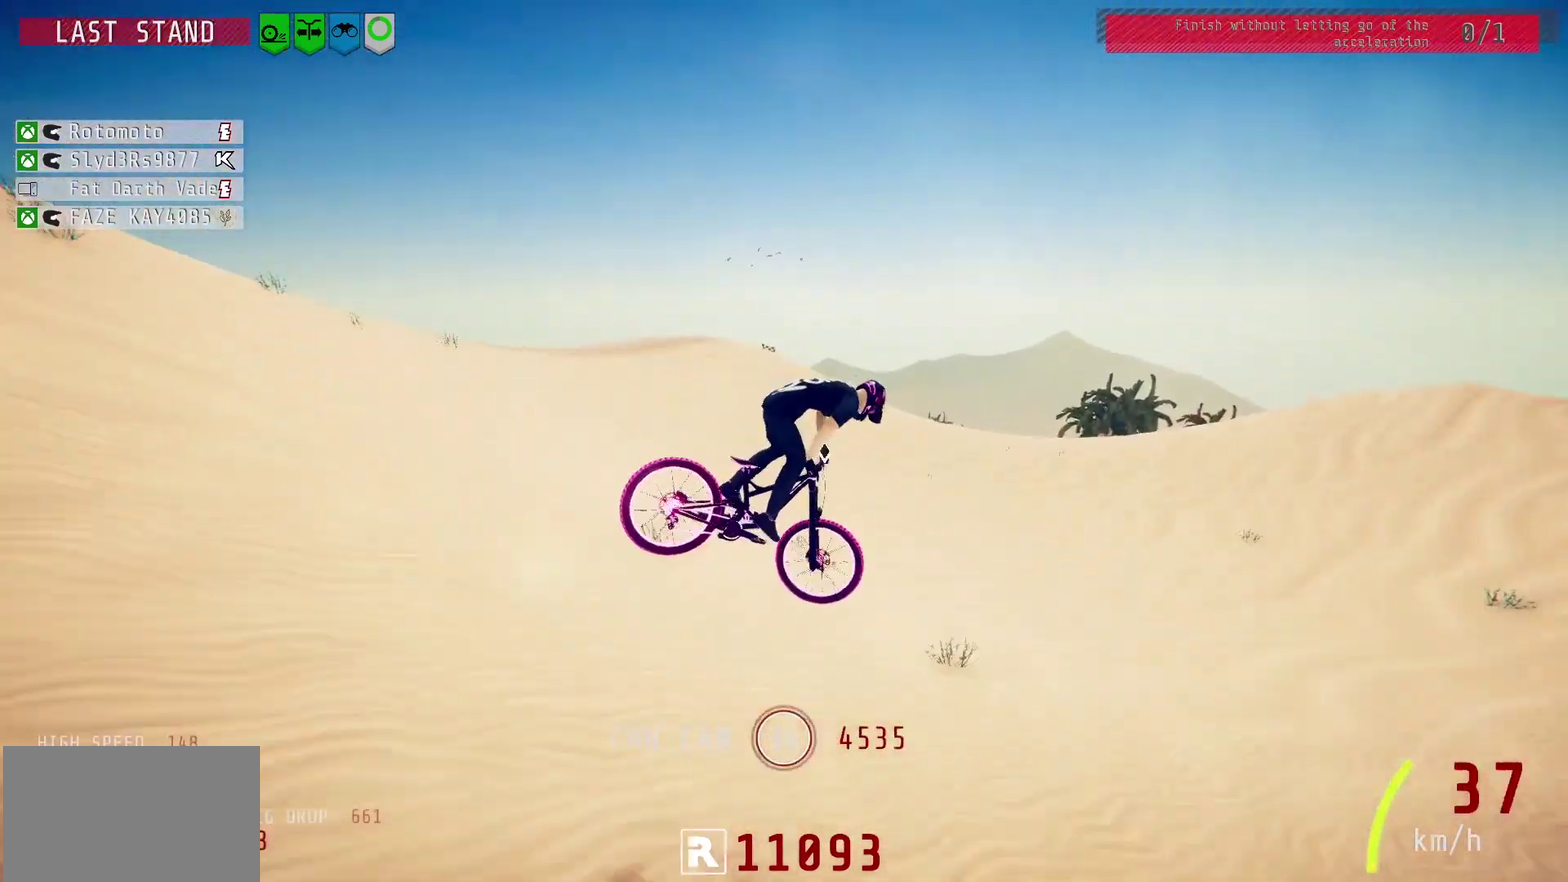
{"dt_ms": 300, "buttons": ["R2"], "left_stick": "right", "right_stick": "up", "events": [[17, "L1", "up"], [67, "R2", "down"], [133, "right_stick", "up"]]}
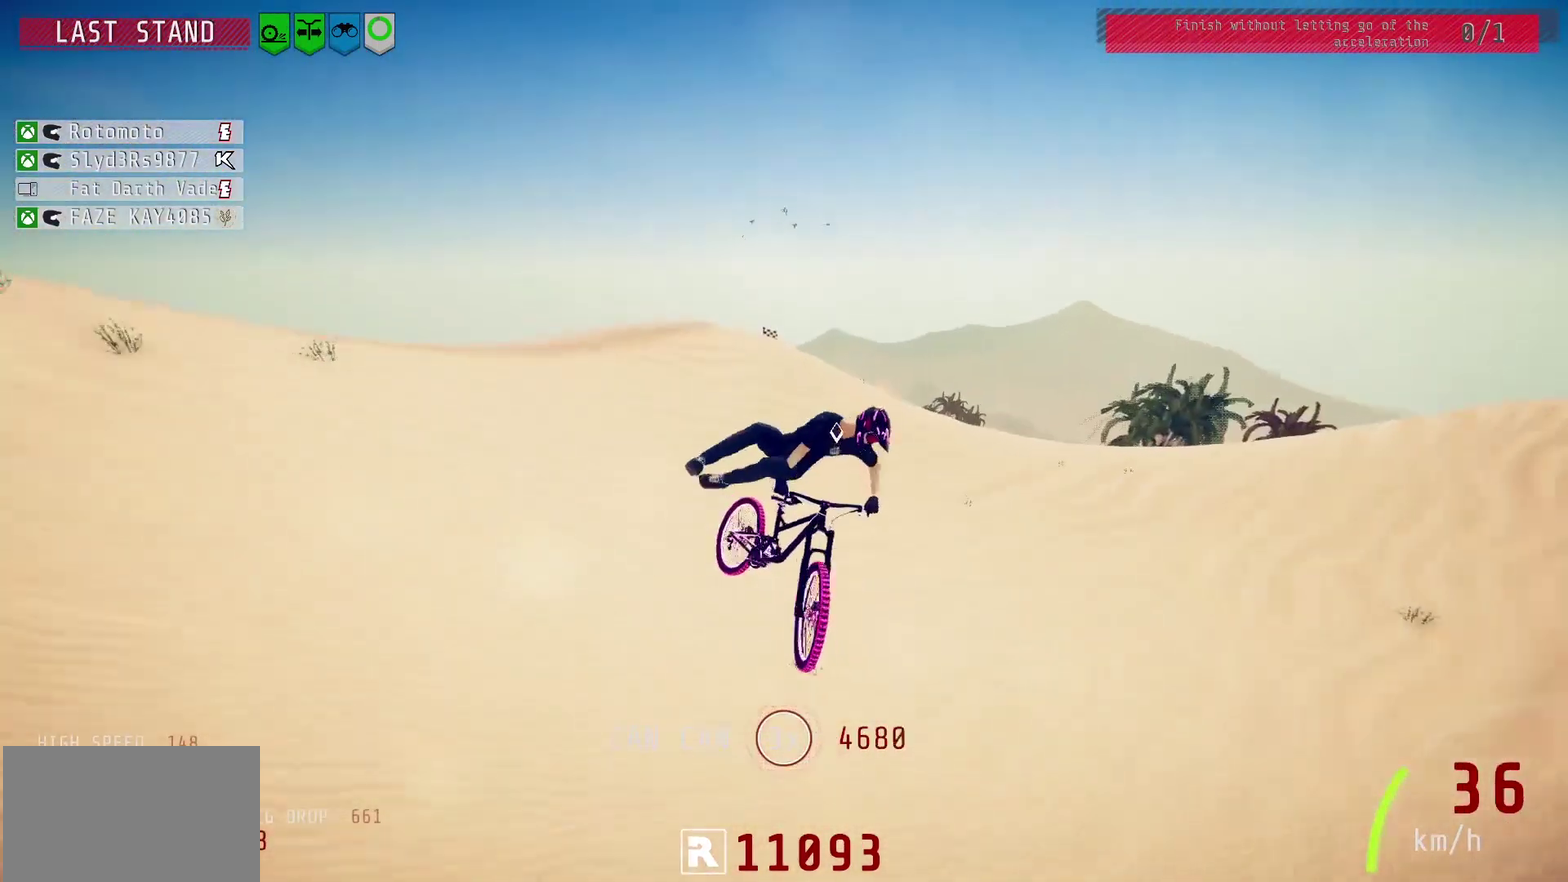
{"dt_ms": 600, "buttons": [], "left_stick": "up-right", "right_stick": "center"}
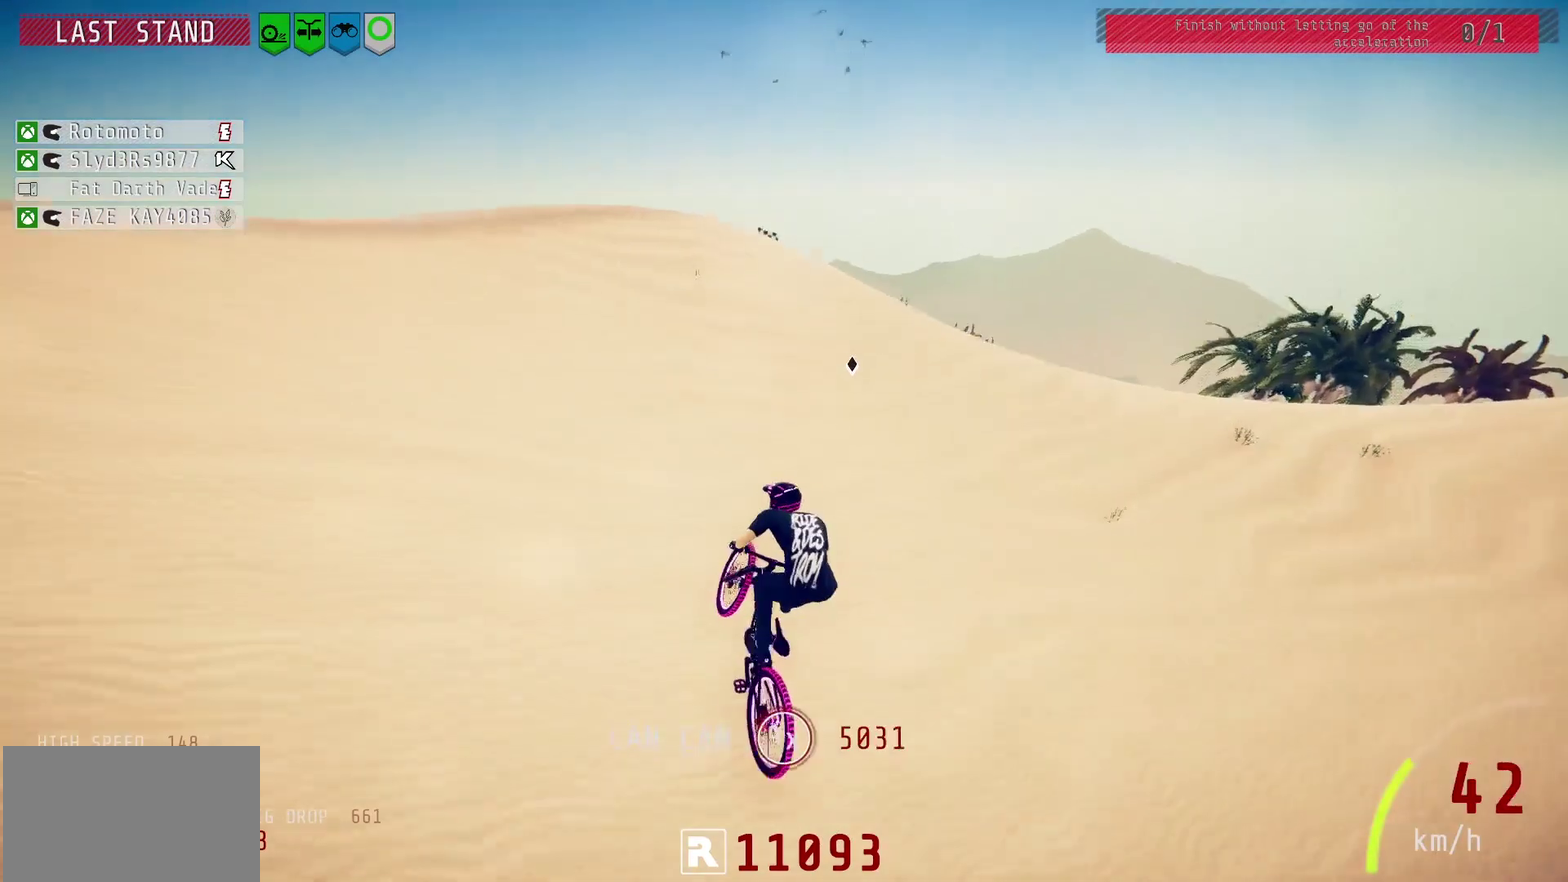
{"dt_ms": 600, "buttons": [], "left_stick": "left", "right_stick": "down", "events": [[83, "left_stick", "center"], [100, "R2", "down"], [317, "left_stick", "left"], [367, "right_stick", "down"], [600, "R2", "up"]]}
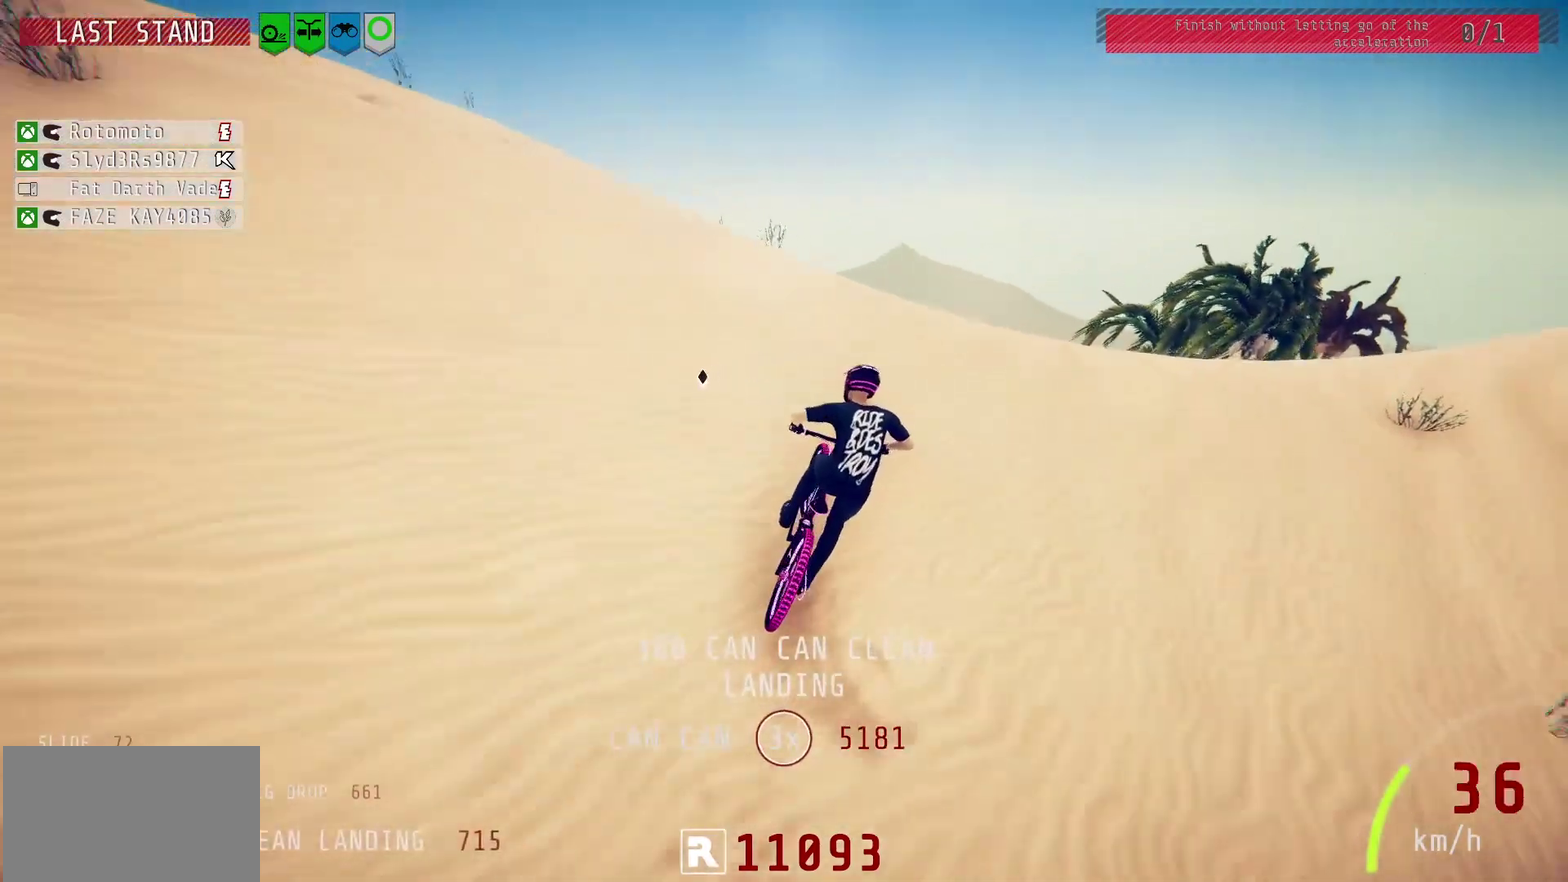
{"dt_ms": 500, "buttons": ["L1"], "left_stick": "down-left", "right_stick": "center", "events": [[267, "left_stick", "down-left"], [317, "left_stick", "up-right"], [383, "left_stick", "down-left"], [400, "right_stick", "up"], [433, "L1", "down"], [500, "right_stick", "center"]]}
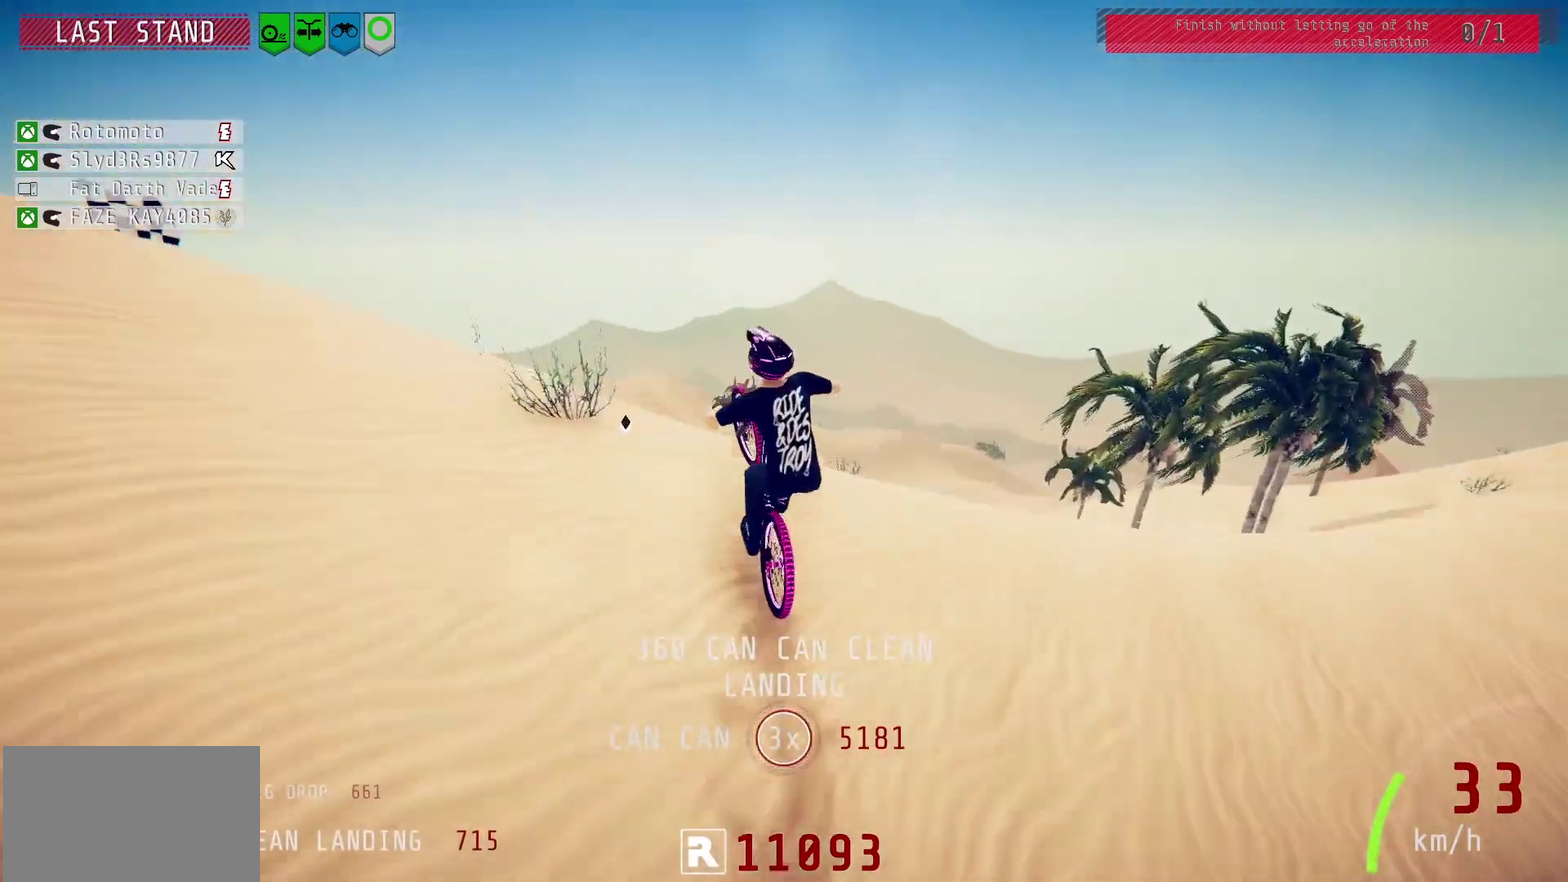
{"dt_ms": 300, "buttons": ["L1"], "left_stick": "down-left", "right_stick": "up", "events": [[100, "right_stick", "up"]]}
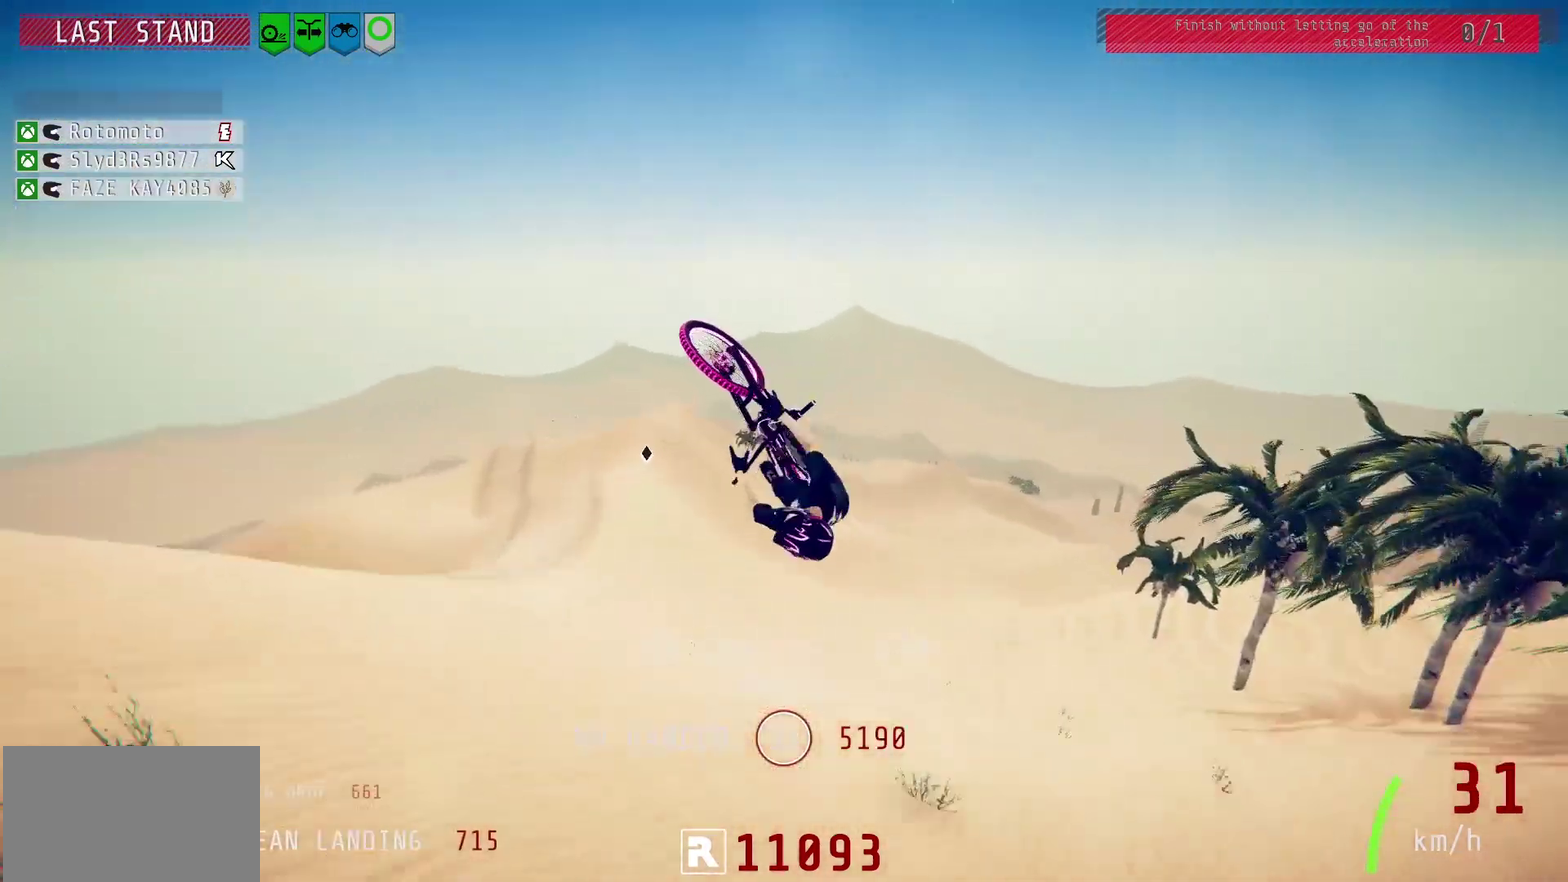
{"dt_ms": 400, "buttons": ["L1"], "left_stick": "down-left", "right_stick": "up", "events": []}
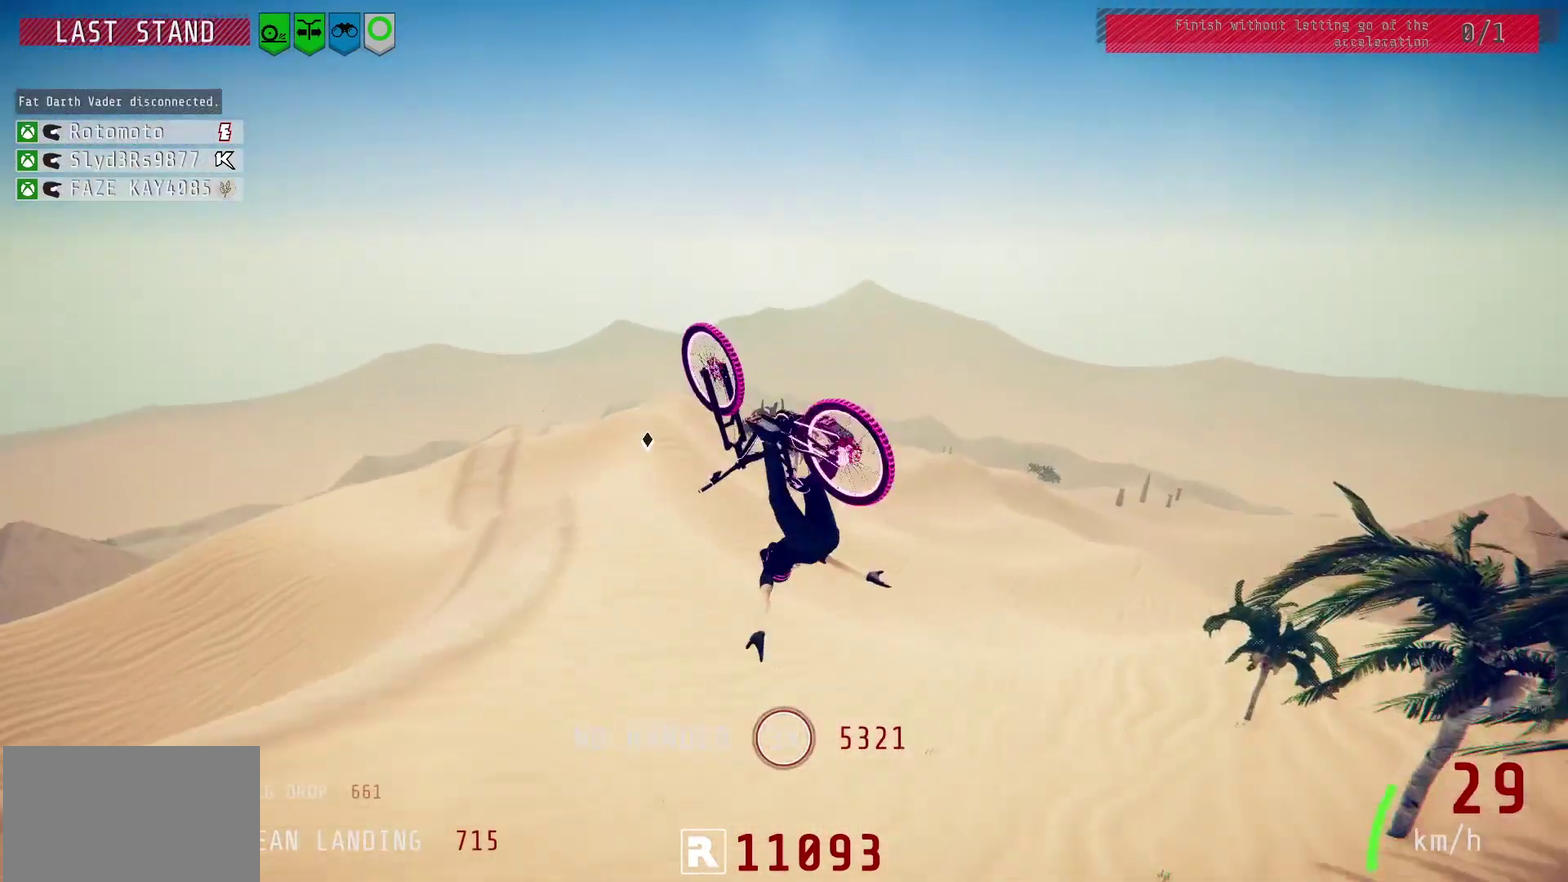
{"dt_ms": 600, "buttons": ["L2"], "left_stick": "up", "right_stick": "center", "events": [[317, "L1", "up"], [333, "right_stick", "center"], [350, "left_stick", "center"], [483, "L2", "down"], [567, "left_stick", "up"]]}
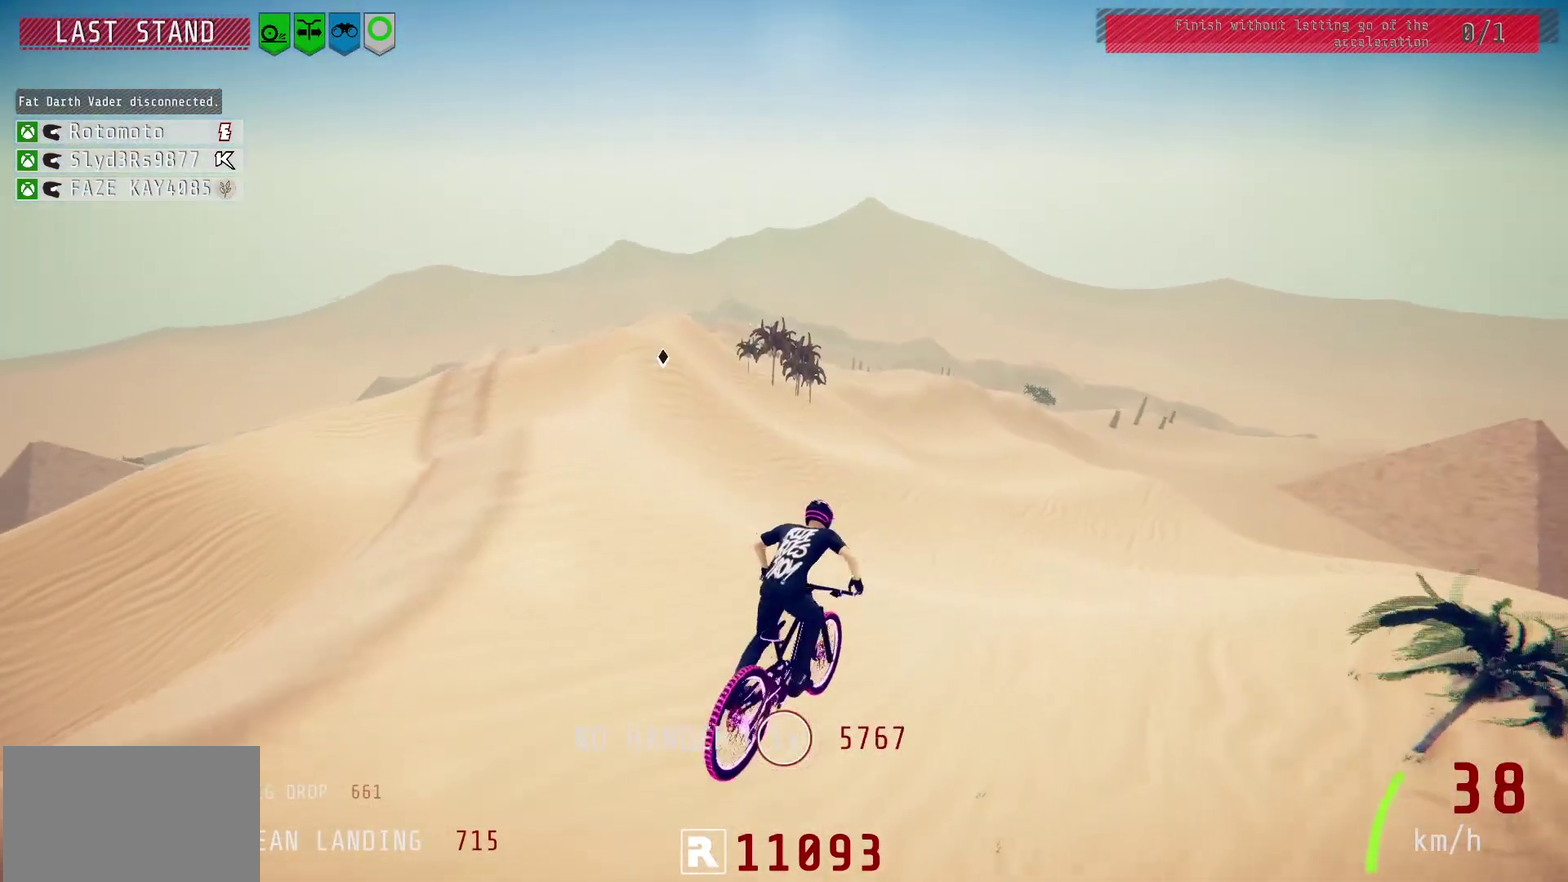
{"dt_ms": 500, "buttons": ["L2"], "left_stick": "center", "right_stick": "center", "events": [[50, "left_stick", "center"]]}
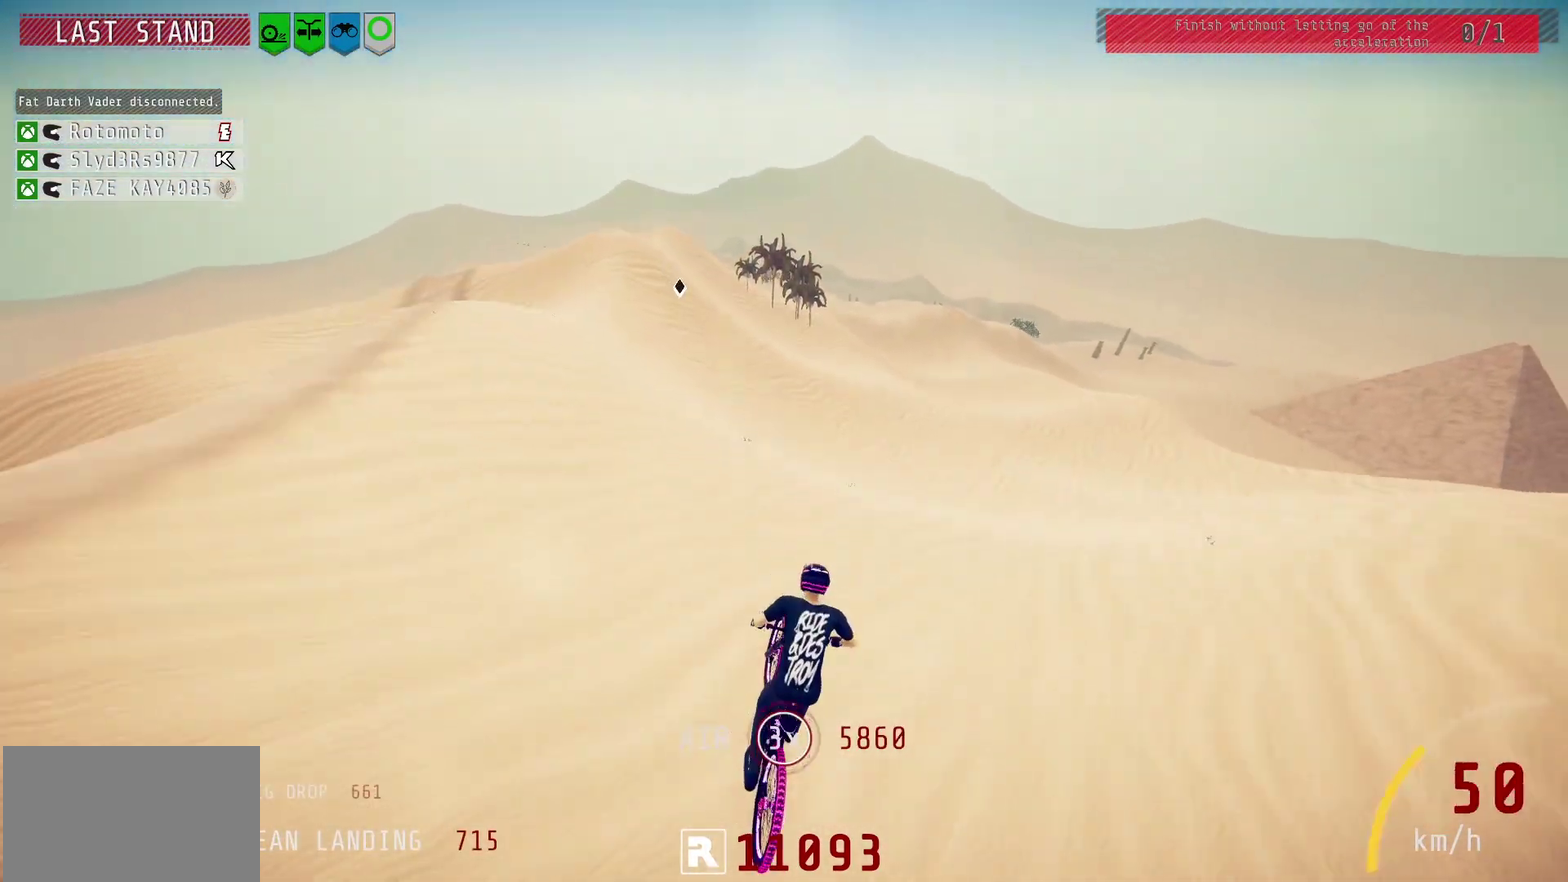
{"dt_ms": 500, "buttons": ["L2"], "left_stick": "center", "right_stick": "down", "events": [[467, "right_stick", "down"]]}
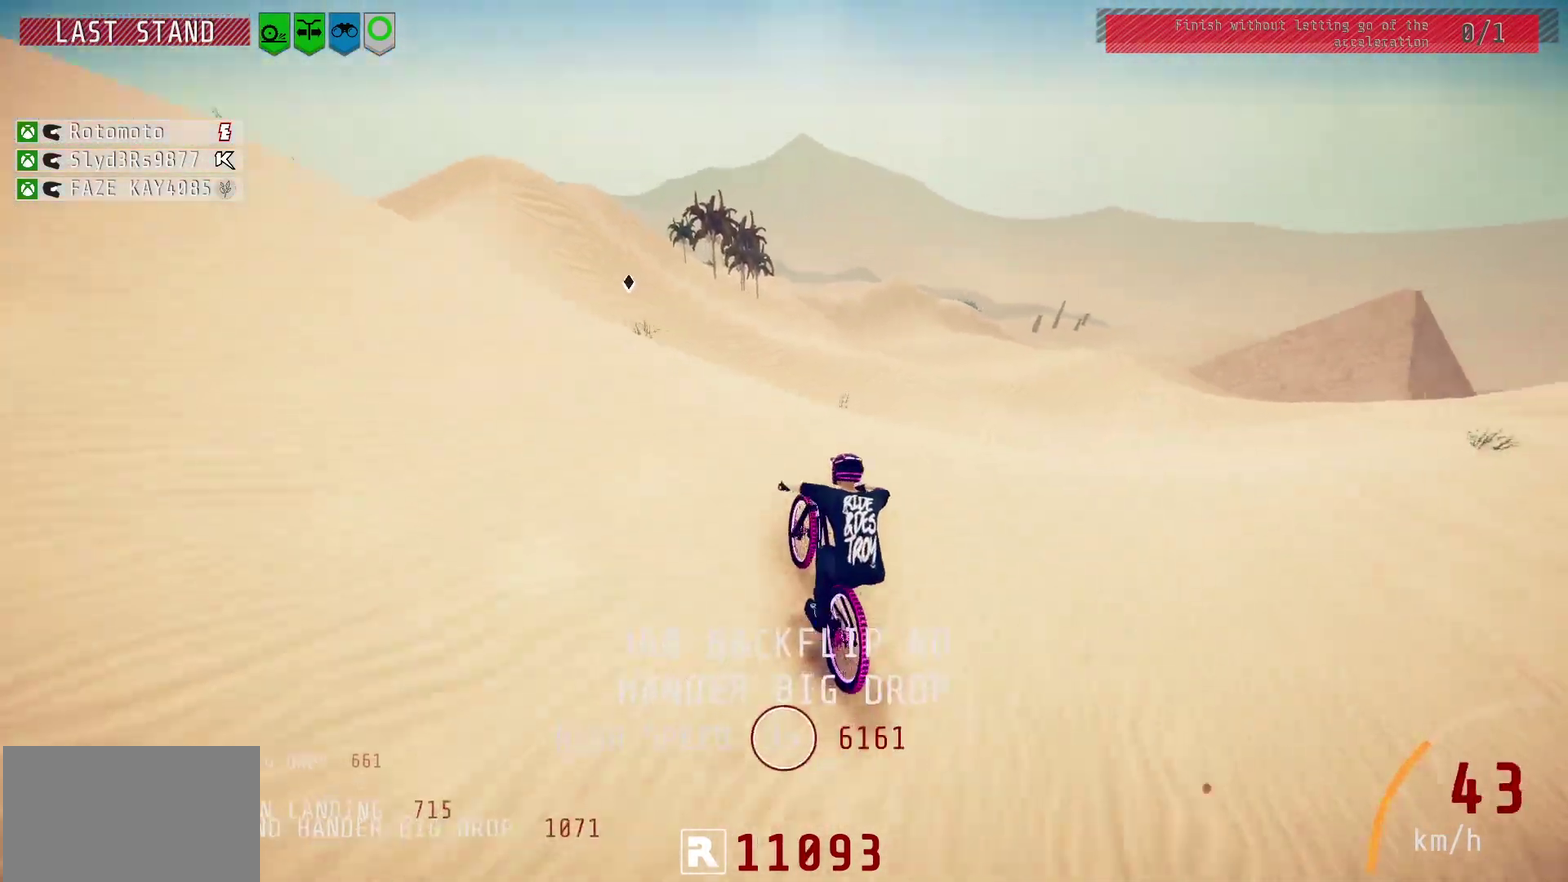
{"dt_ms": 400, "buttons": ["L2"], "left_stick": "right", "right_stick": "right", "events": [[150, "left_stick", "down-left"], [150, "right_stick", "up"], [250, "right_stick", "center"], [283, "left_stick", "right"], [317, "right_stick", "right"]]}
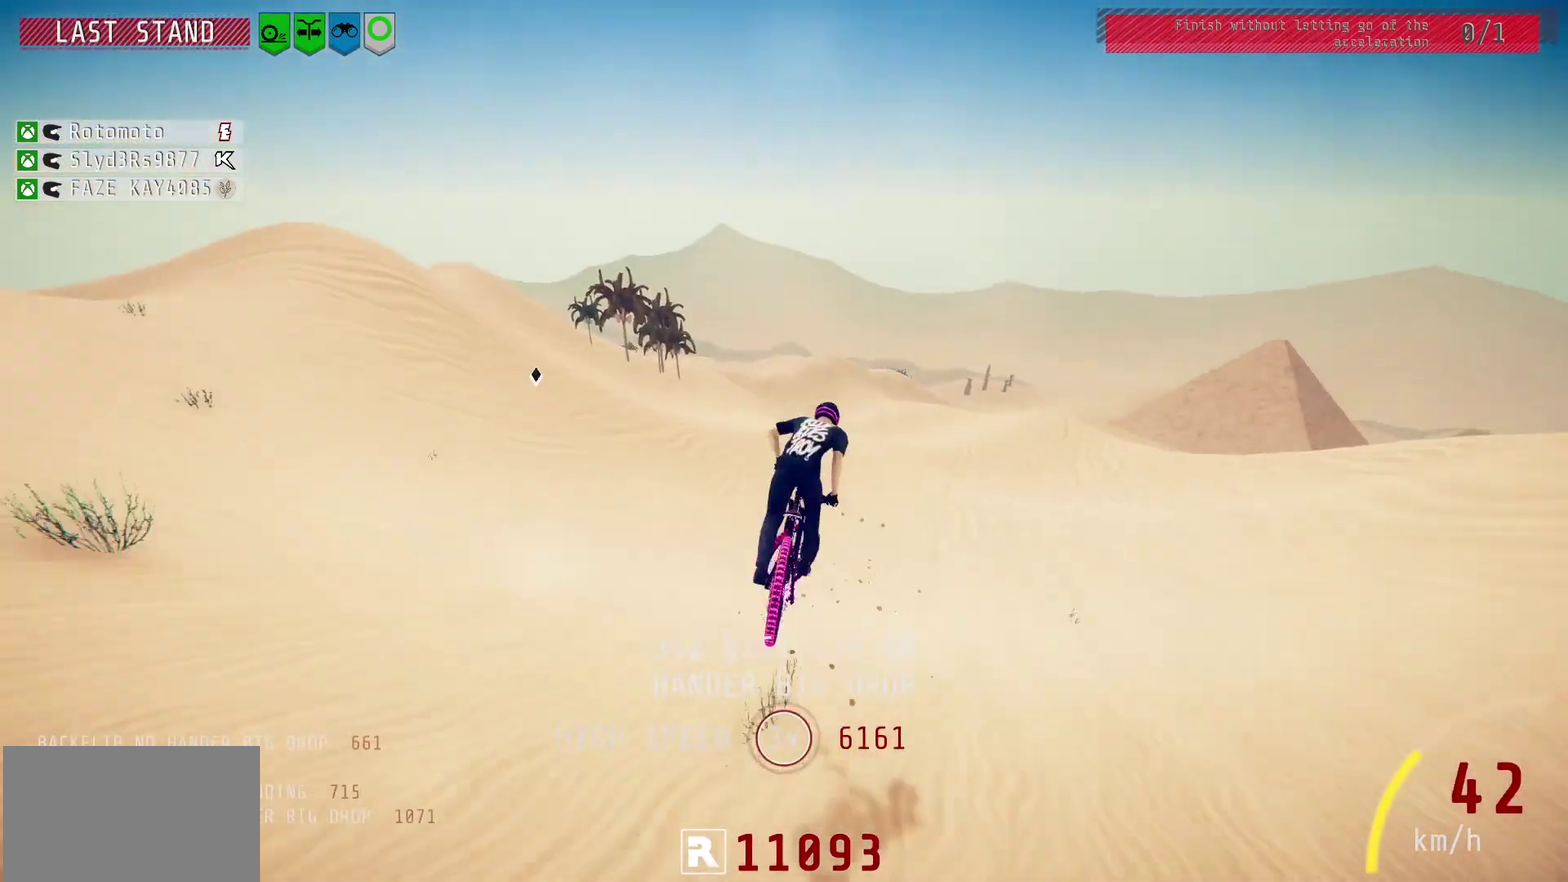
{"dt_ms": 600, "buttons": [], "left_stick": "right", "right_stick": "right", "events": [[283, "L2", "up"]]}